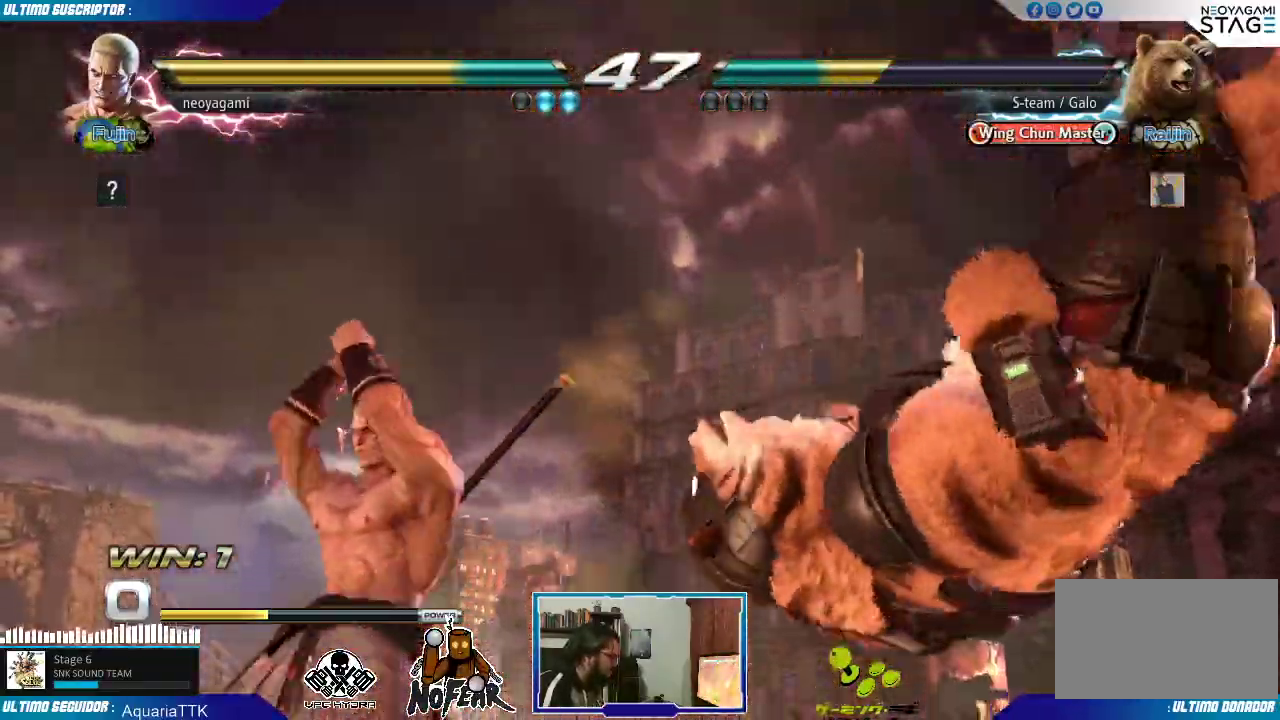
Gameplay with a controller (arcade stick); each line is a JSON object with the inputs held at the frame after it (dt_ms = milliseconds from this image to that frame). "events" lists button and stick changes between this image and that frame as [ms after this image, input, new state], when the widget could be followed in between. Not read: L3 R3 SELECT.
{"dt_ms": 500, "buttons": [], "left_stick": "down", "events": [[400, "left_stick", "left"], [500, "left_stick", "down"]]}
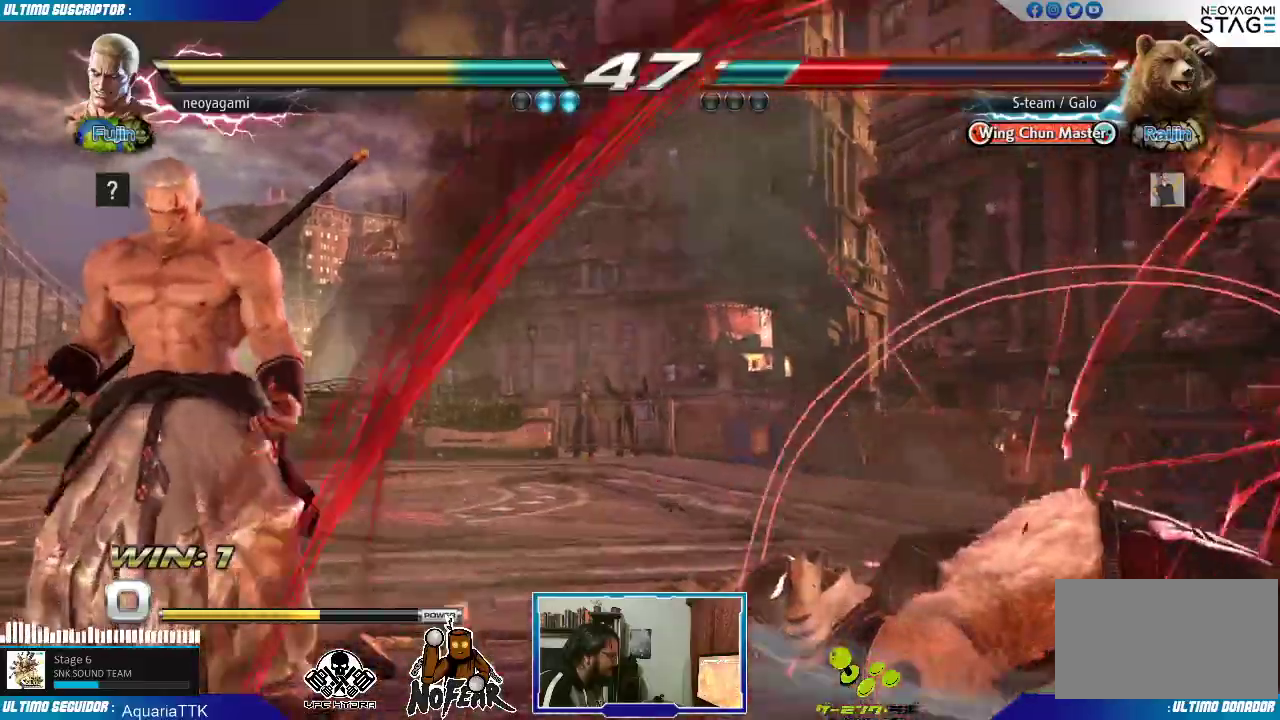
{"dt_ms": 1000, "buttons": [], "left_stick": "center"}
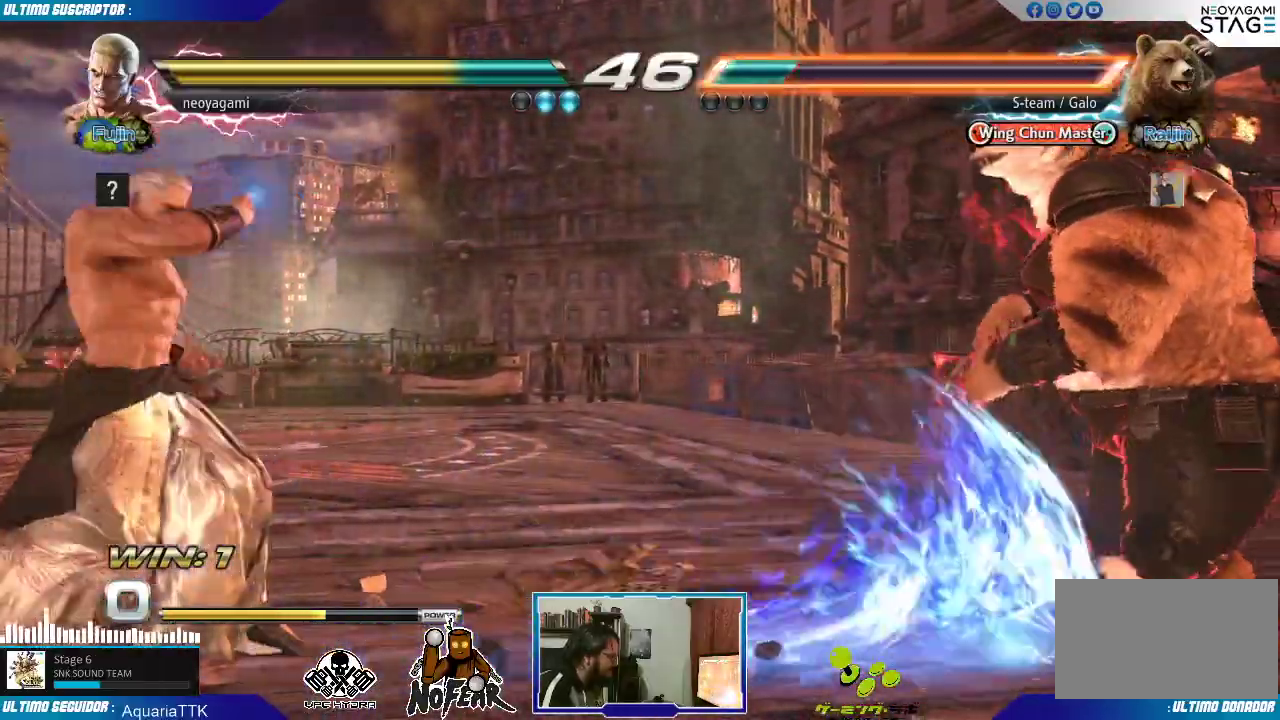
{"dt_ms": 500, "buttons": [], "left_stick": "right"}
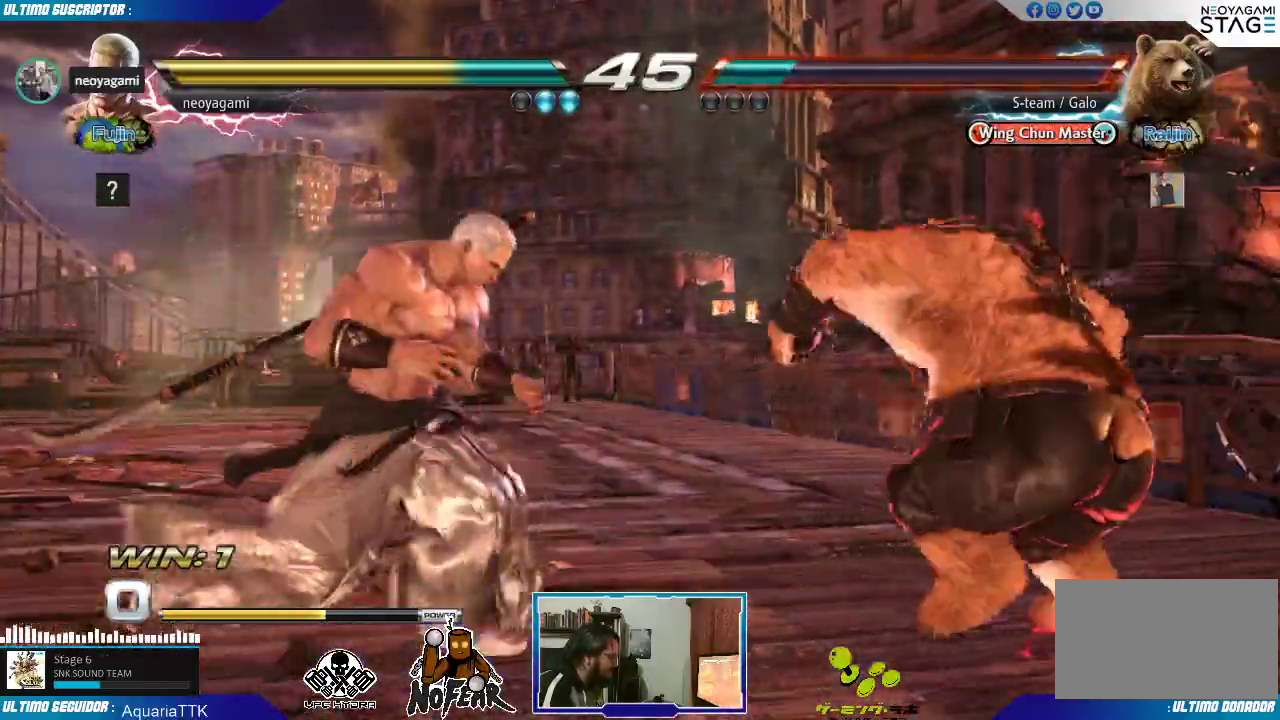
{"dt_ms": 500, "buttons": [], "left_stick": "left", "events": [[117, "left_stick", "down"], [167, "left_stick", "left"], [217, "L2", "down"], [267, "L2", "up"], [300, "L2", "down"], [400, "L2", "up"]]}
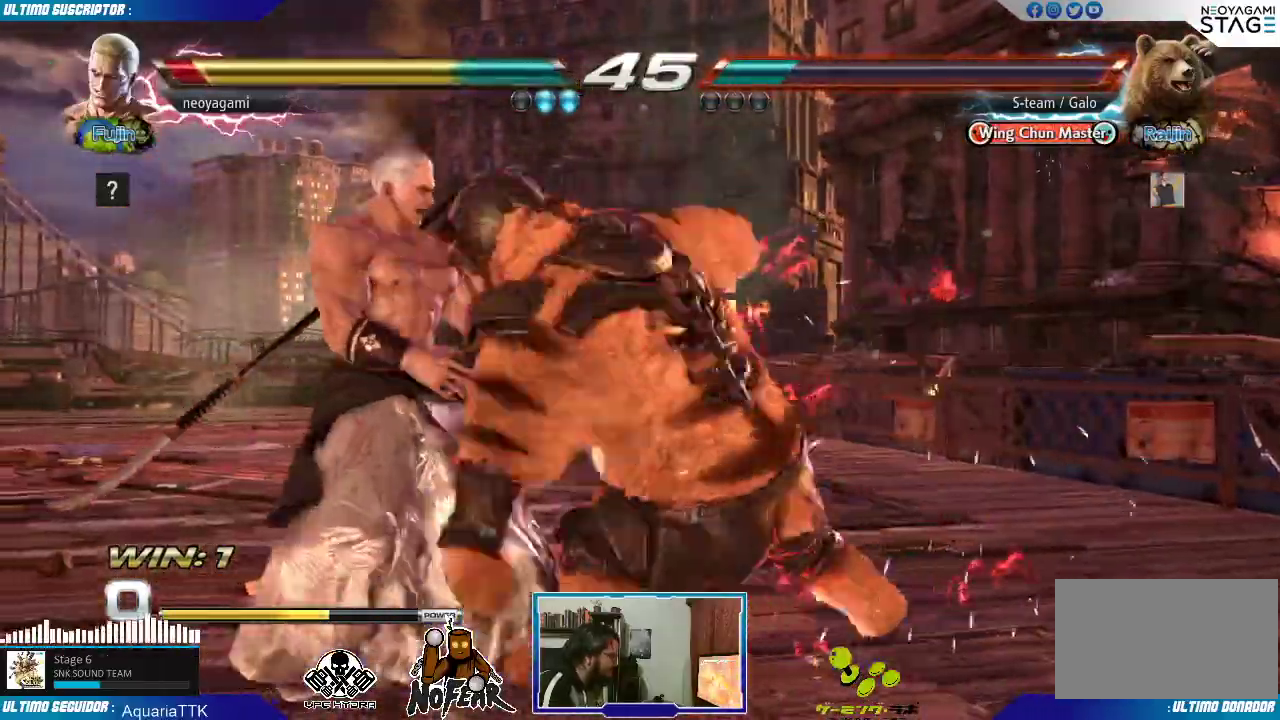
{"dt_ms": 500, "buttons": [], "left_stick": "center", "events": [[150, "left_stick", "center"], [450, "L1", "down"], [483, "L1", "up"]]}
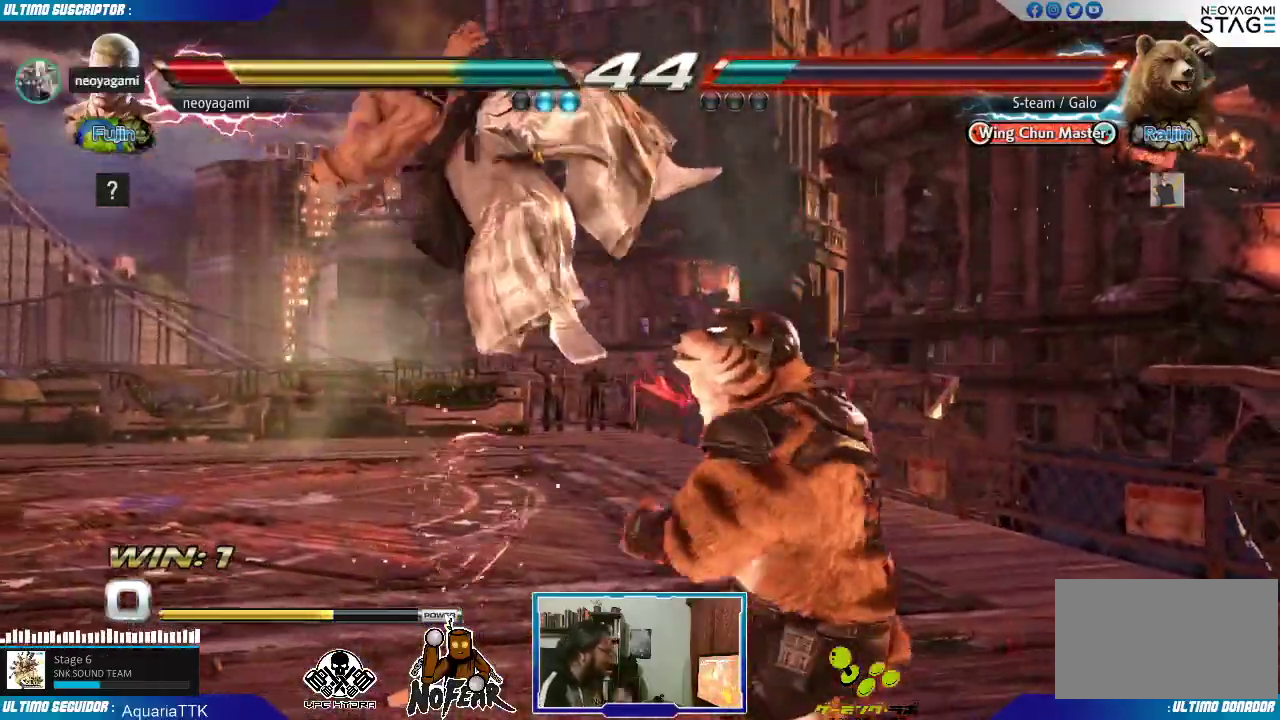
{"dt_ms": 500, "buttons": [], "left_stick": "center", "events": [[67, "L1", "down"], [183, "L1", "up"]]}
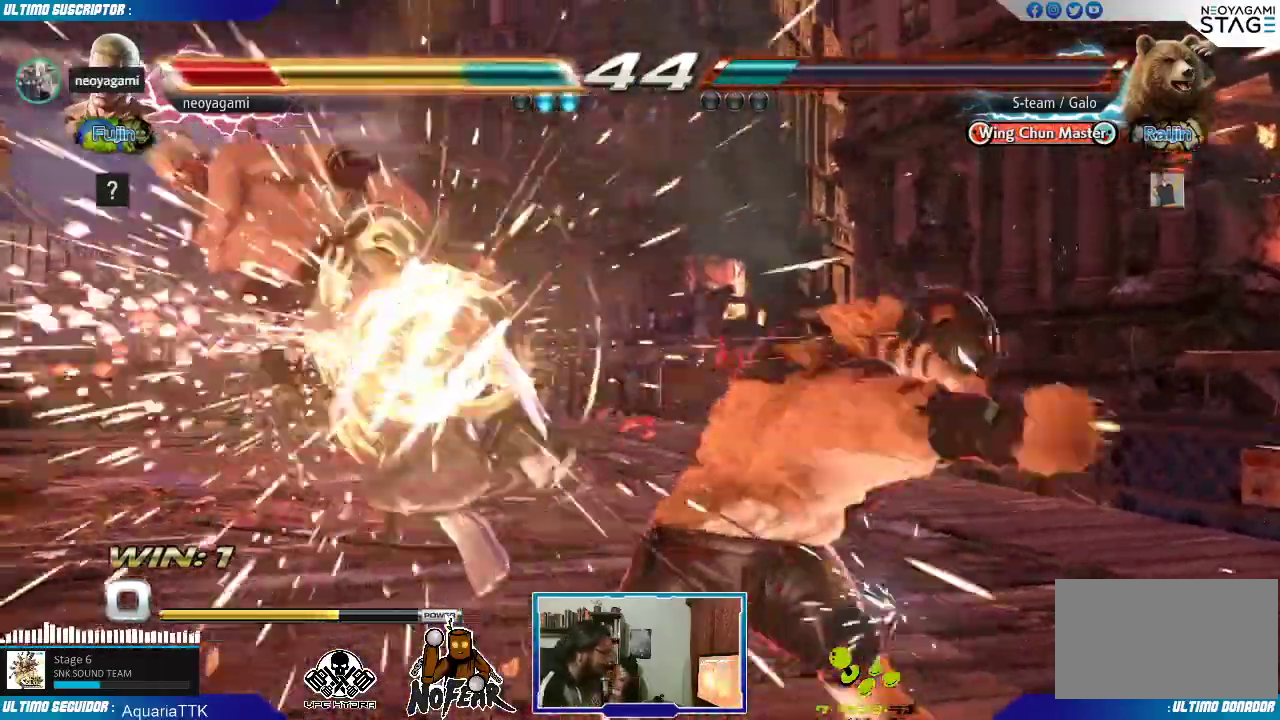
{"dt_ms": 500, "buttons": ["L1"], "left_stick": "center", "events": [[500, "L1", "down"]]}
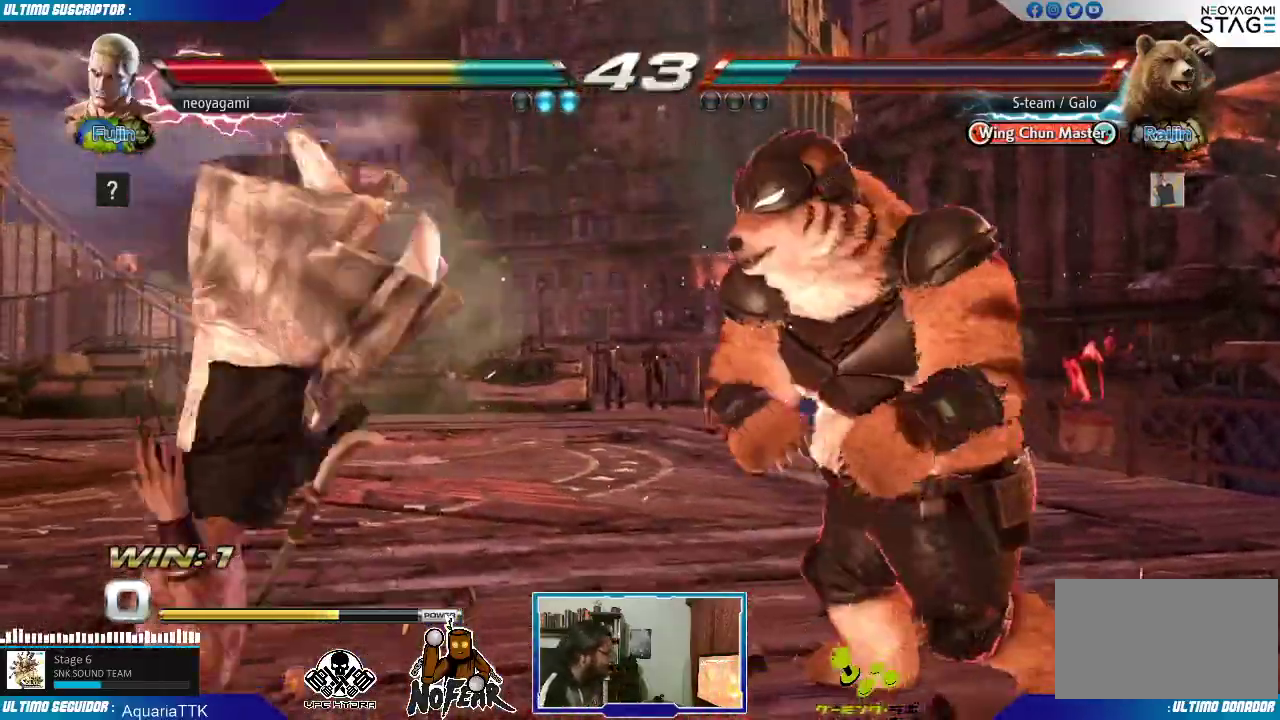
{"dt_ms": 500, "buttons": [], "left_stick": "center", "events": [[50, "L1", "up"], [133, "L1", "down"], [183, "L1", "up"], [267, "L1", "down"], [333, "L1", "up"]]}
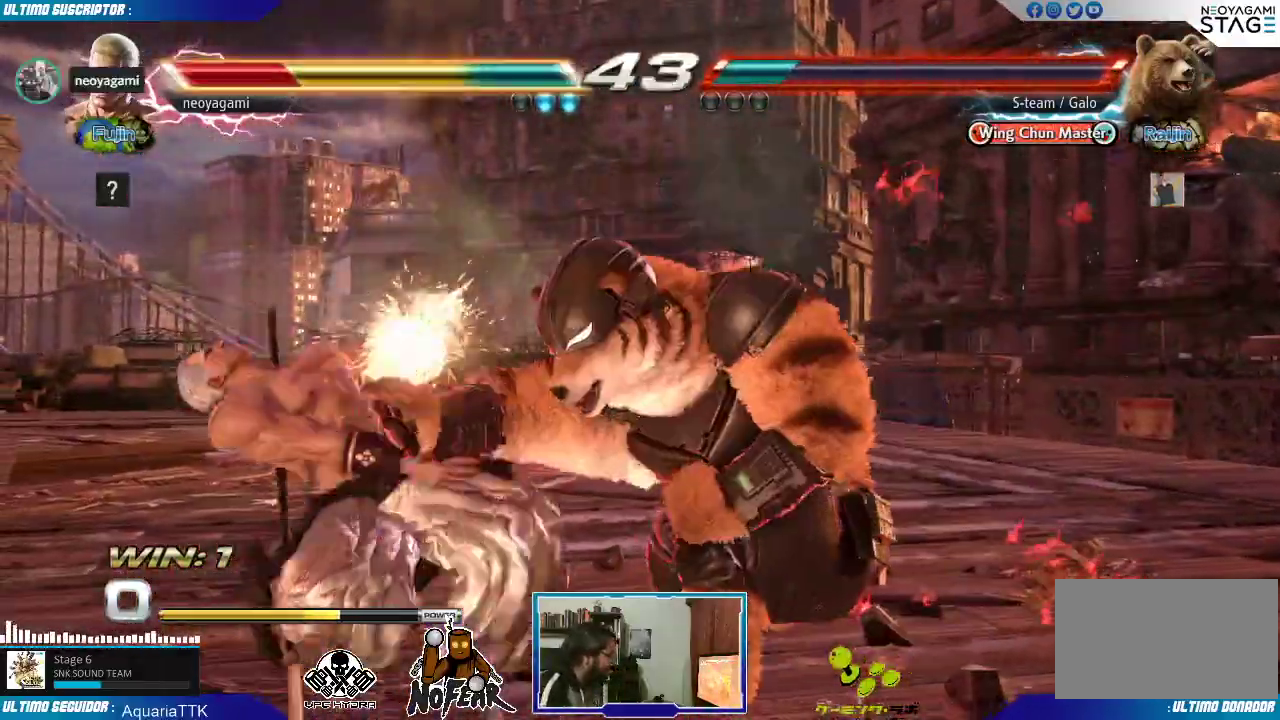
{"dt_ms": 500, "buttons": ["L1"], "left_stick": "center", "events": [[350, "L1", "down"], [367, "L1", "up"], [467, "L1", "down"]]}
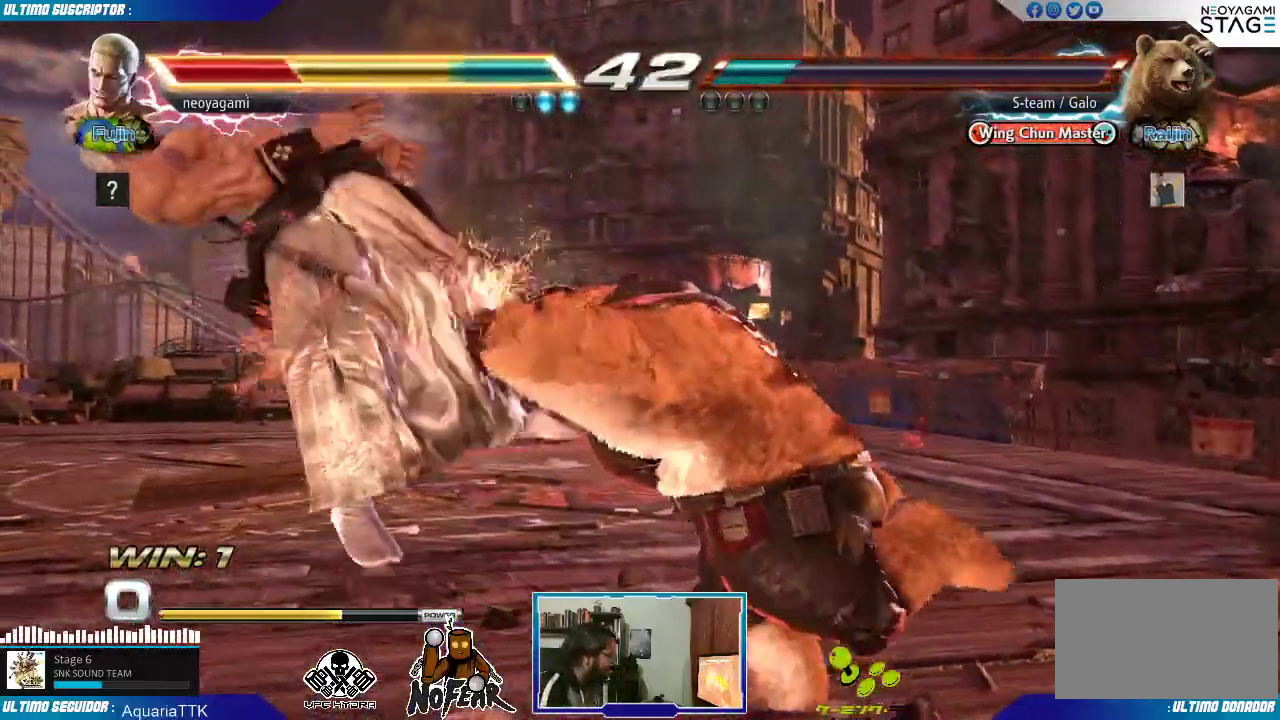
{"dt_ms": 500, "buttons": [], "left_stick": "center", "events": [[33, "L1", "up"], [100, "L1", "down"], [167, "L1", "up"], [233, "L1", "down"], [300, "L1", "up"], [367, "L1", "down"], [450, "L1", "up"]]}
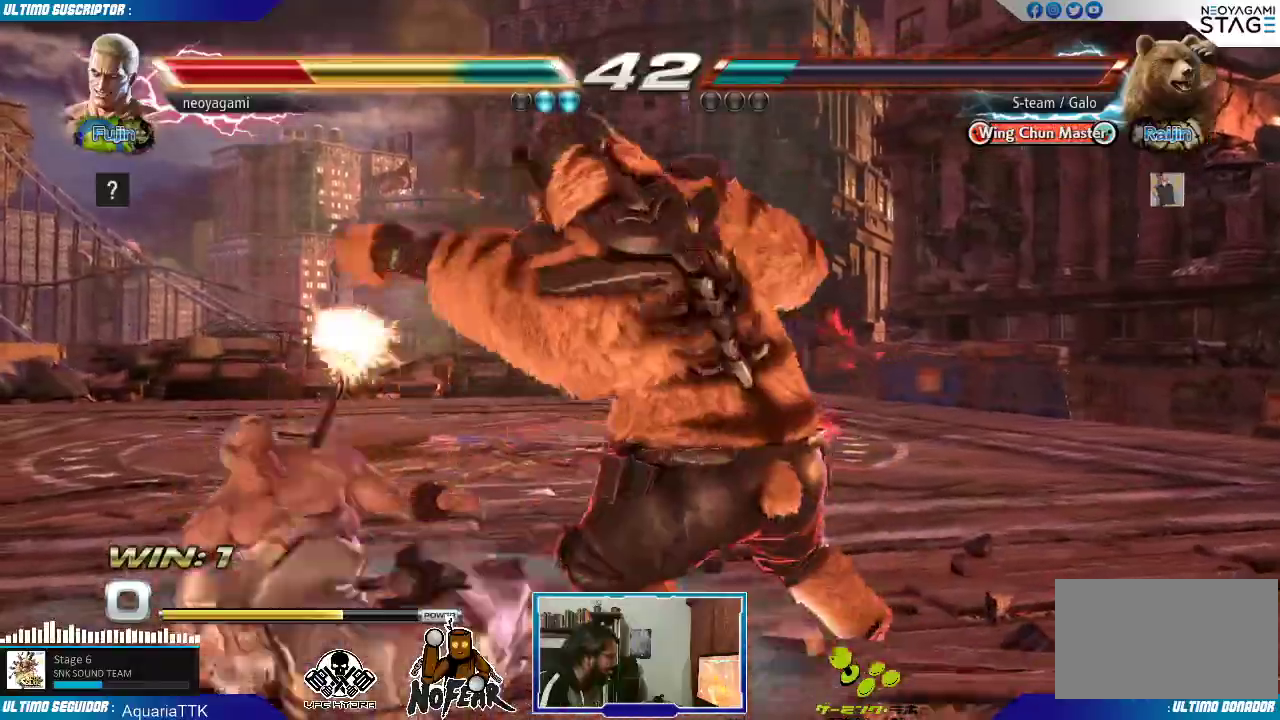
{"dt_ms": 500, "buttons": [], "left_stick": "left", "events": [[500, "left_stick", "left"]]}
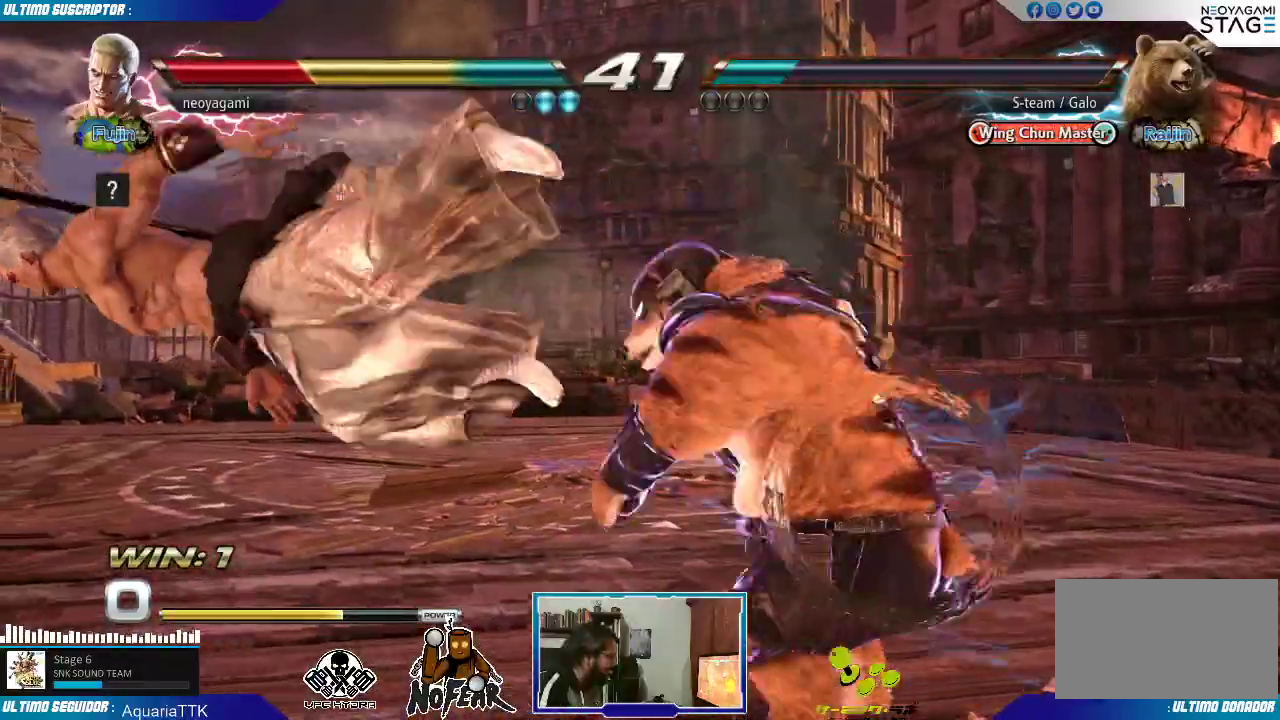
{"dt_ms": 500, "buttons": [], "left_stick": "center", "events": [[117, "left_stick", "center"], [133, "L1", "down"], [183, "L1", "up"], [250, "L1", "down"], [317, "L1", "up"]]}
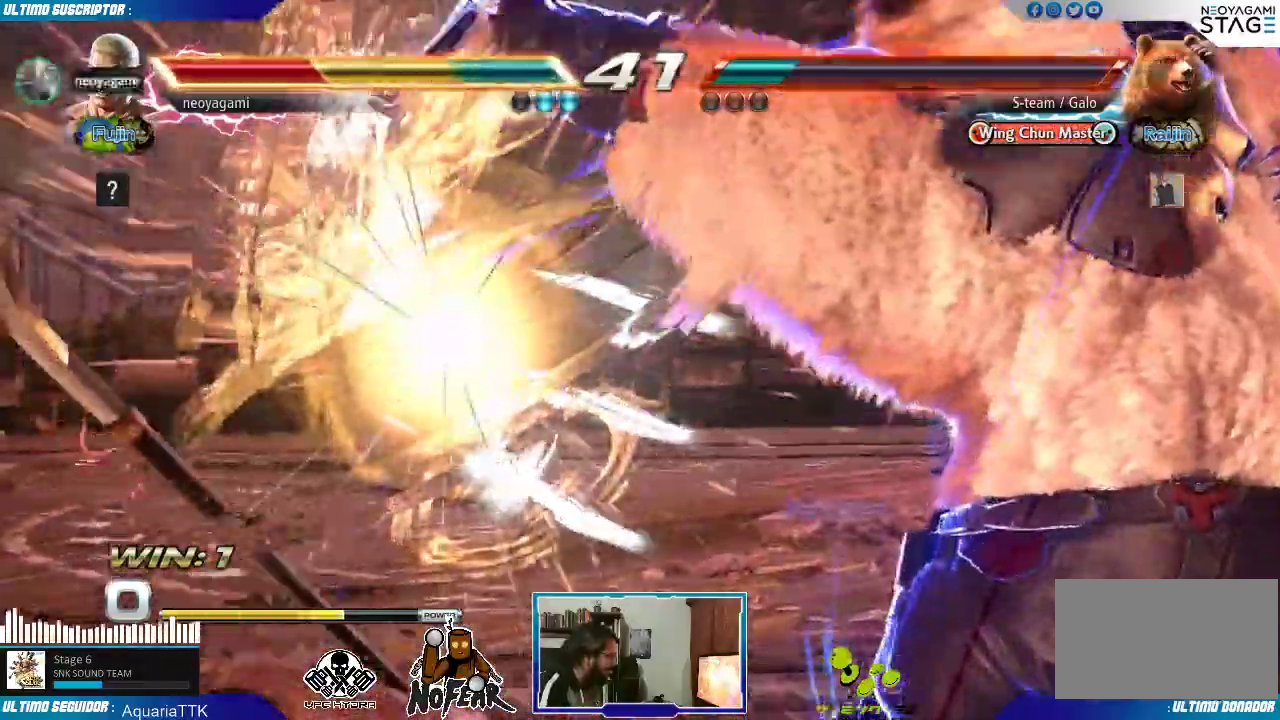
{"dt_ms": 500, "buttons": [], "left_stick": "center", "events": []}
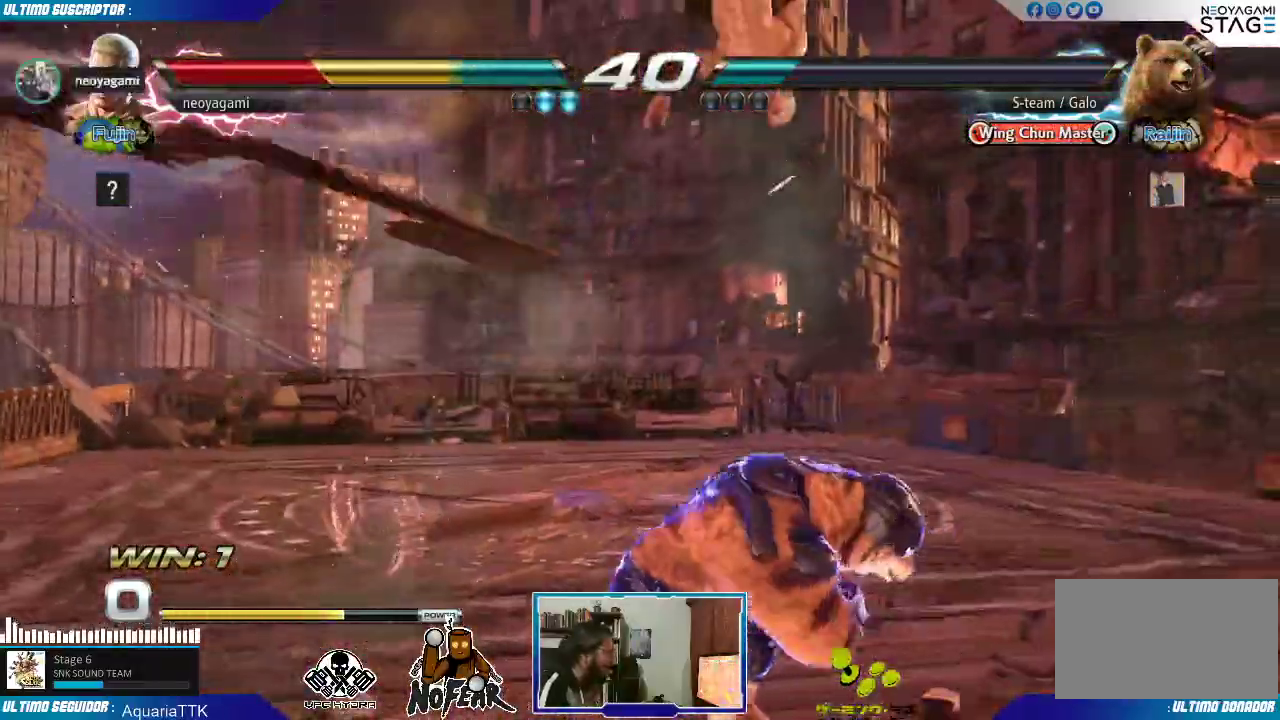
{"dt_ms": 1000, "buttons": [], "left_stick": "center"}
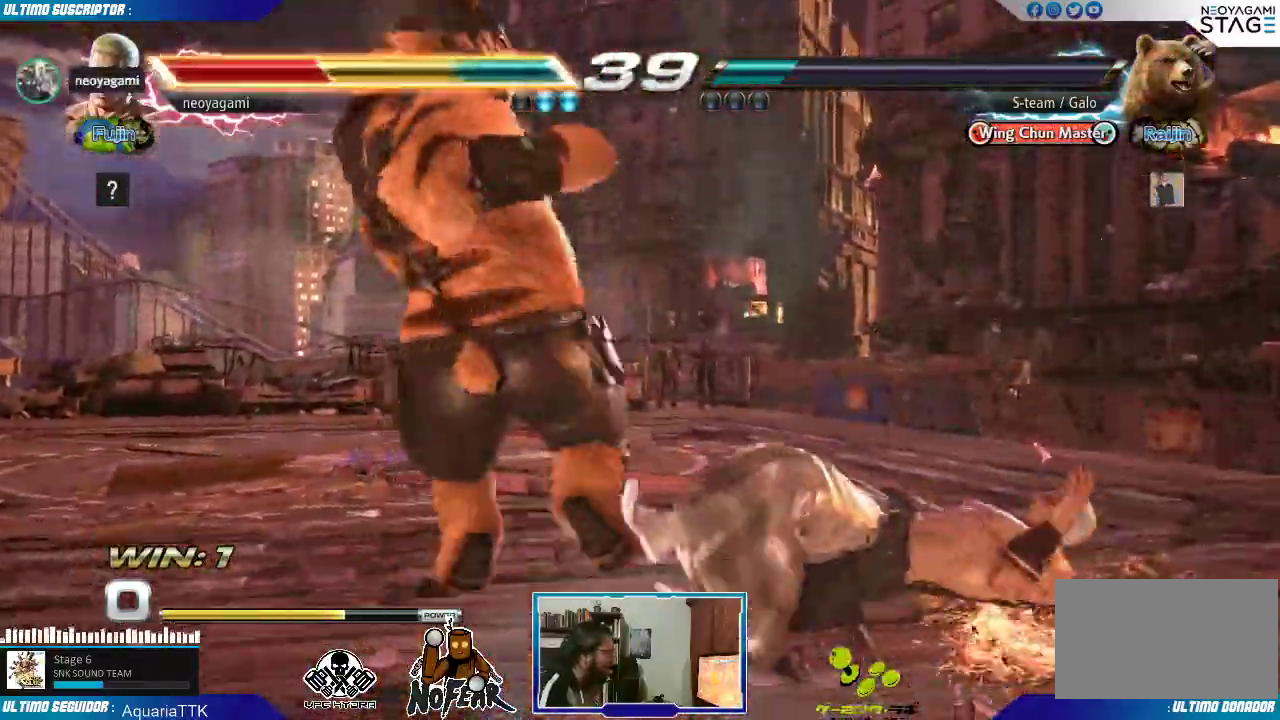
{"dt_ms": 500, "buttons": [], "left_stick": "center", "events": []}
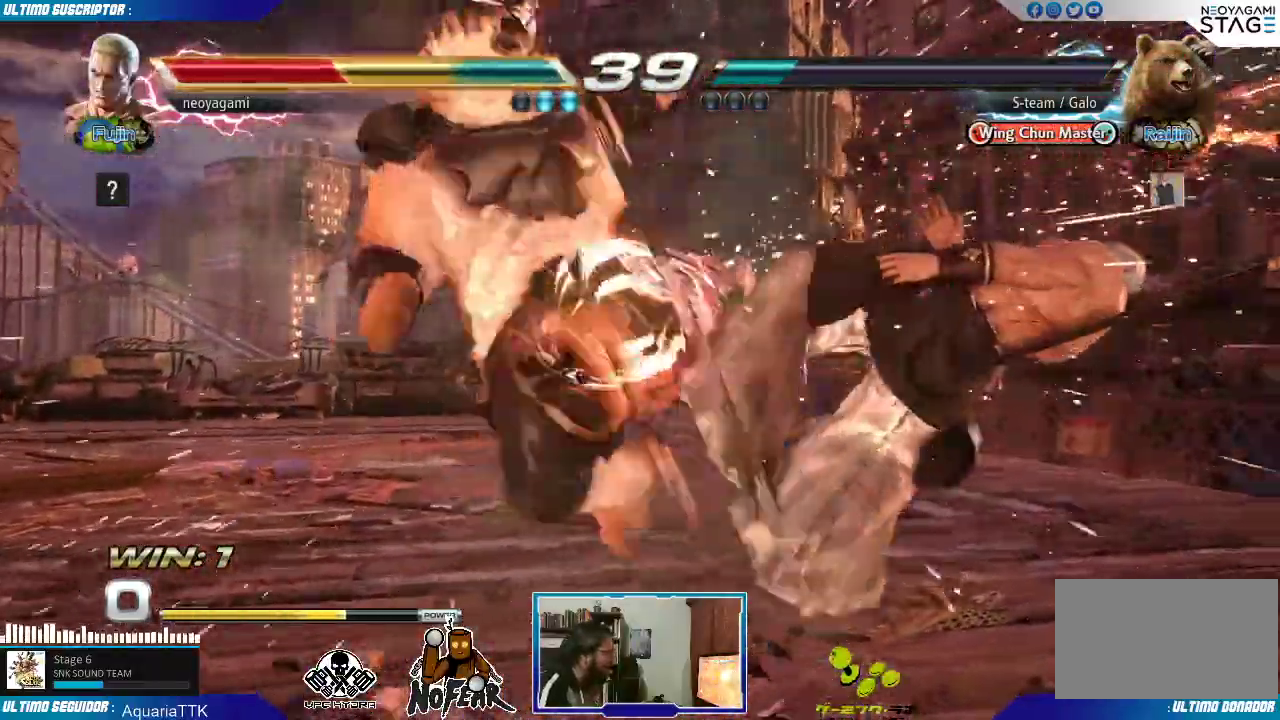
{"dt_ms": 500, "buttons": [], "left_stick": "center", "events": [[83, "left_stick", "right"], [500, "left_stick", "center"]]}
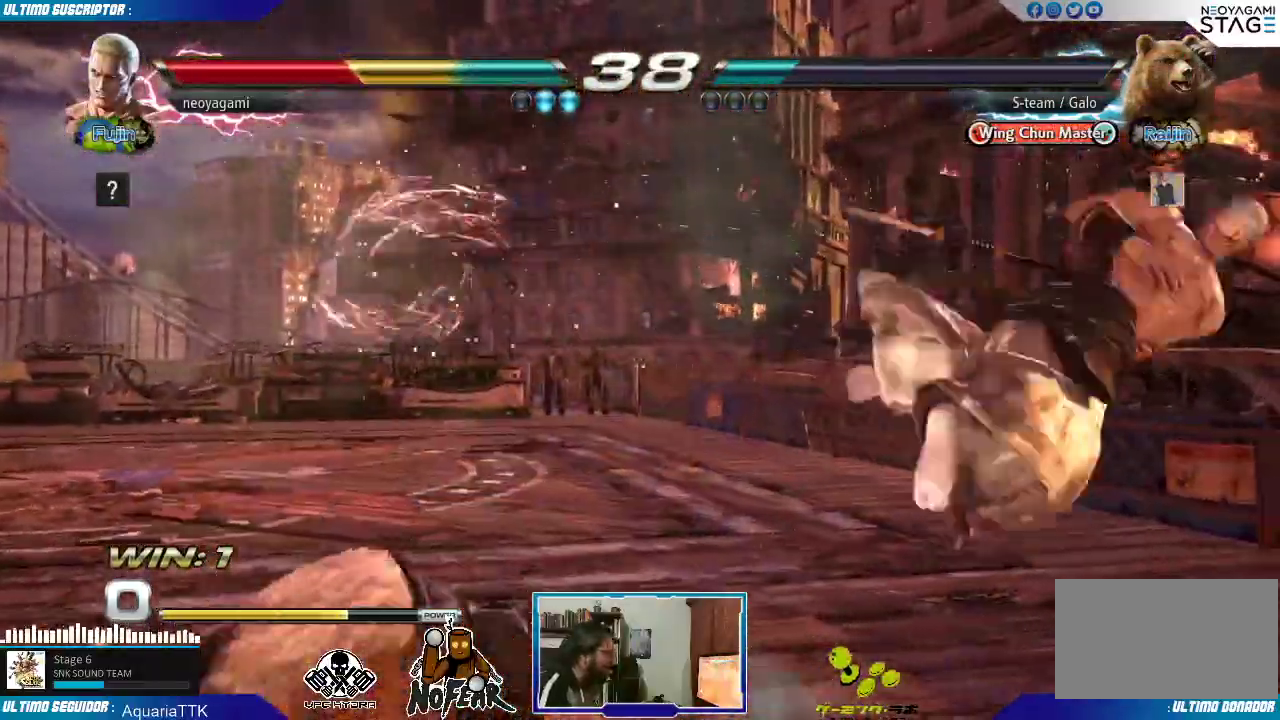
{"dt_ms": 500, "buttons": [], "left_stick": "right", "events": [[333, "left_stick", "right"]]}
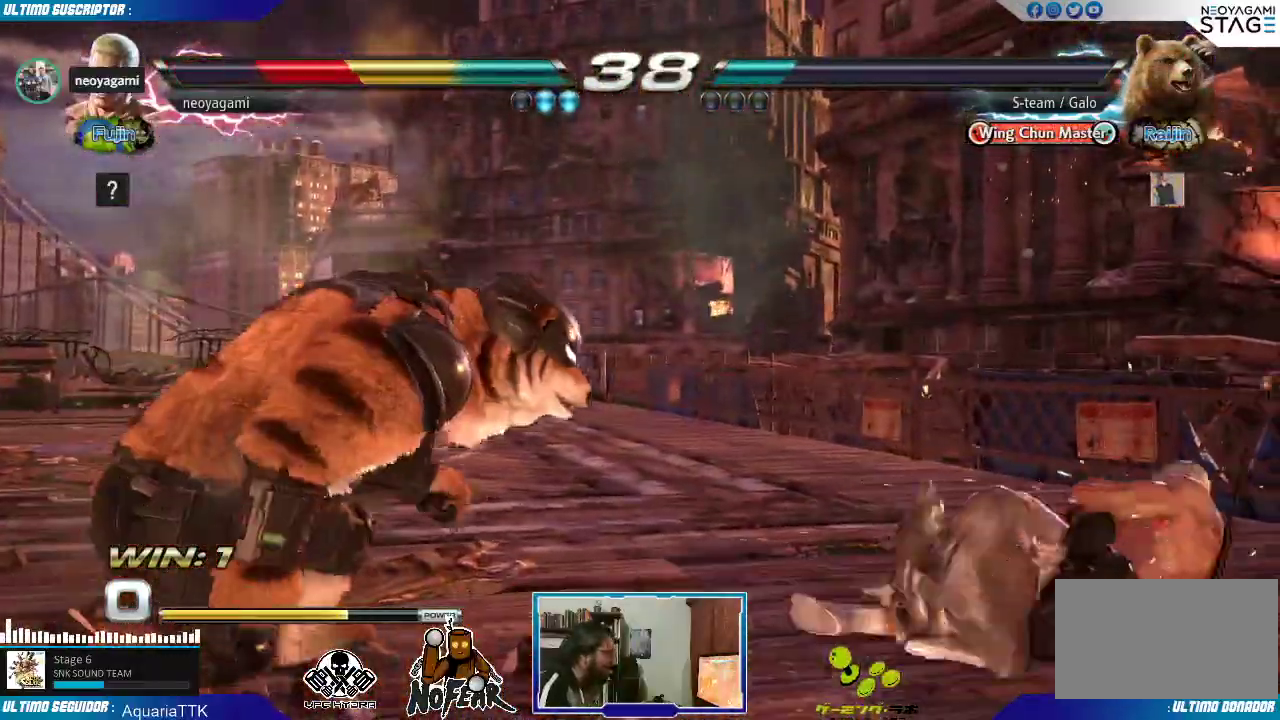
{"dt_ms": 500, "buttons": [], "left_stick": "center"}